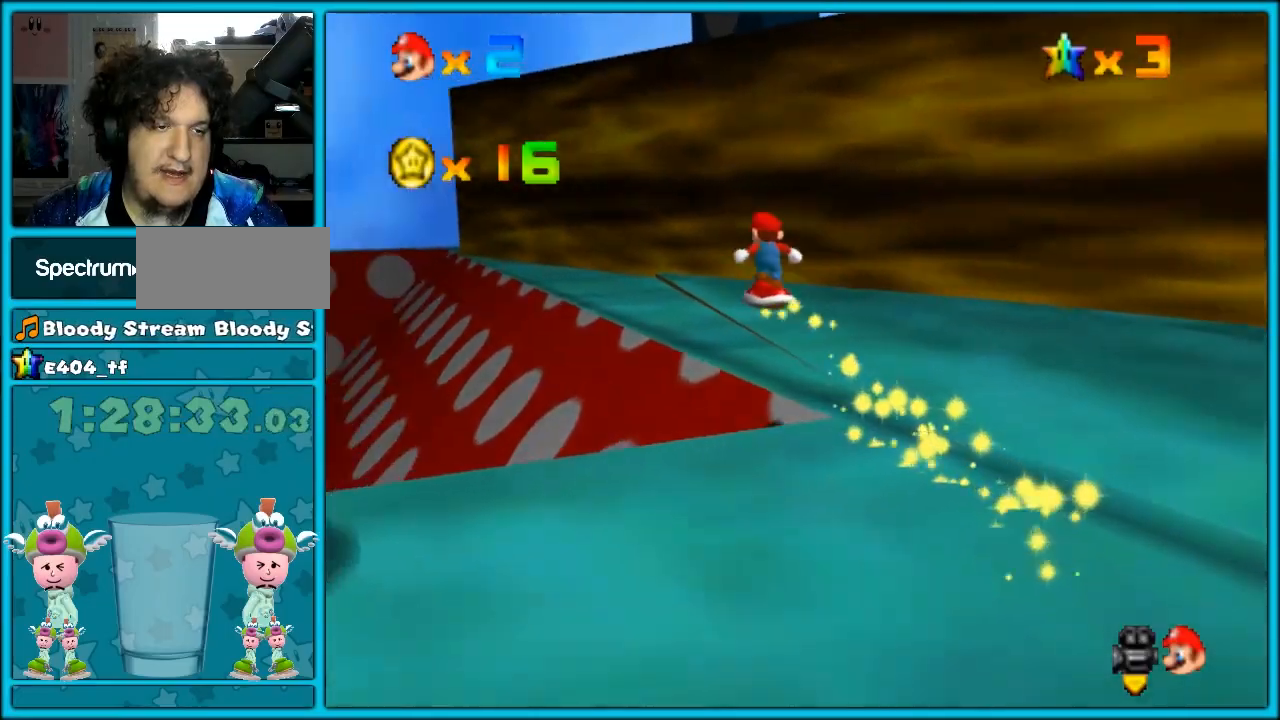
Gameplay with a controller (arcade stick); each line is a JSON object with the inputs held at the frame after it. "button_events" lists button changes between this image and that frame as [ms after this image, input, new state], when the widget could be followed in between (sticks are given only as held states). Not read: DPAD_DOWN DPAD_UP L3 R3.
{"buttons": [], "left_stick": "center", "button_events": []}
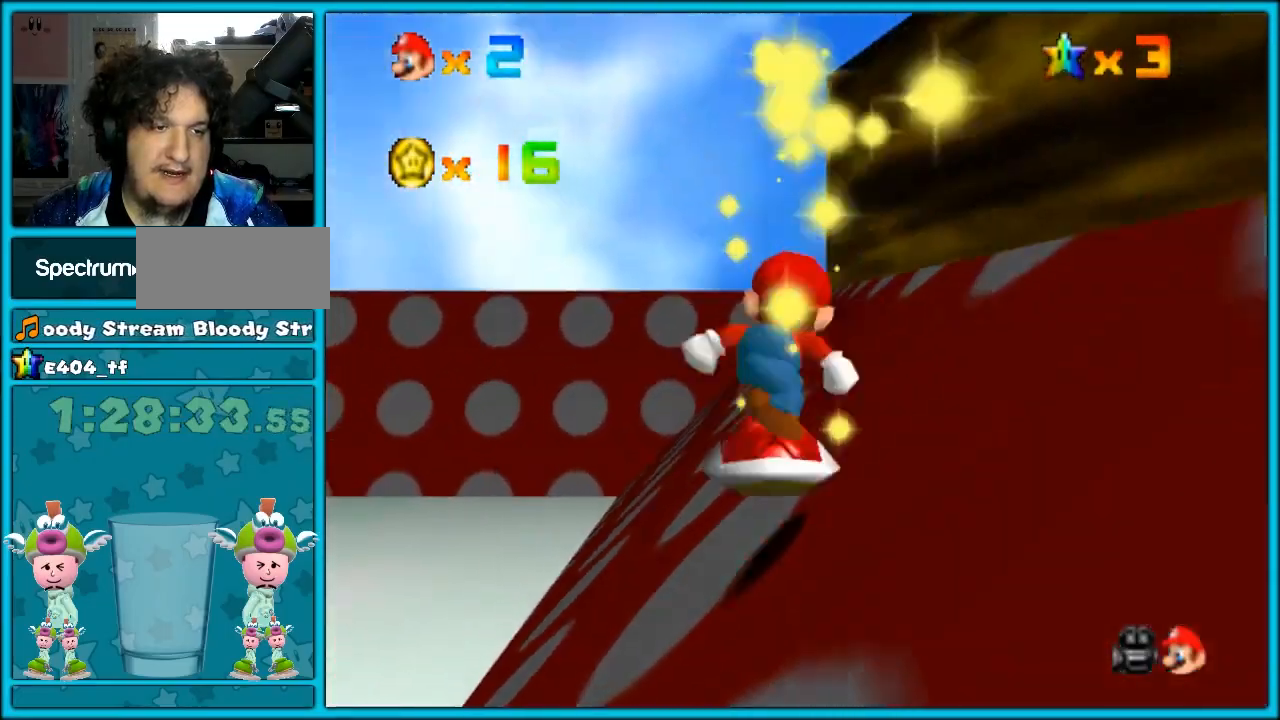
{"buttons": [], "left_stick": "center", "button_events": []}
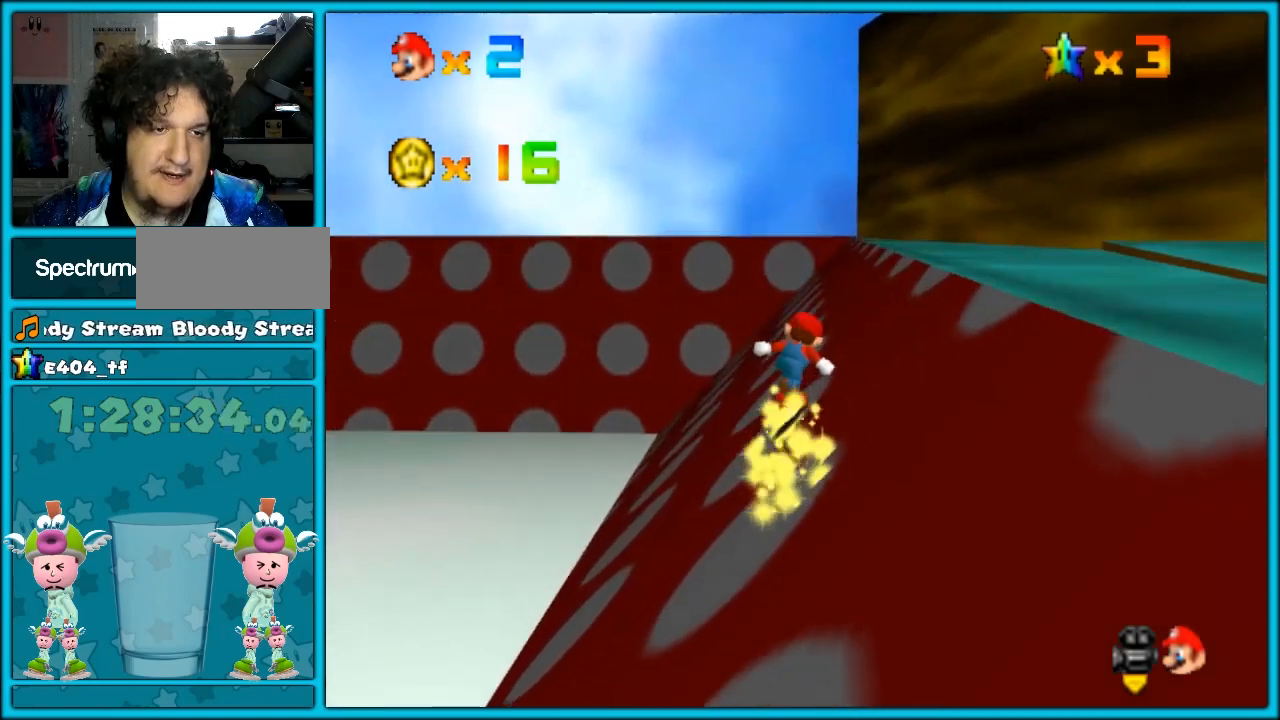
{"buttons": [], "left_stick": "left", "button_events": []}
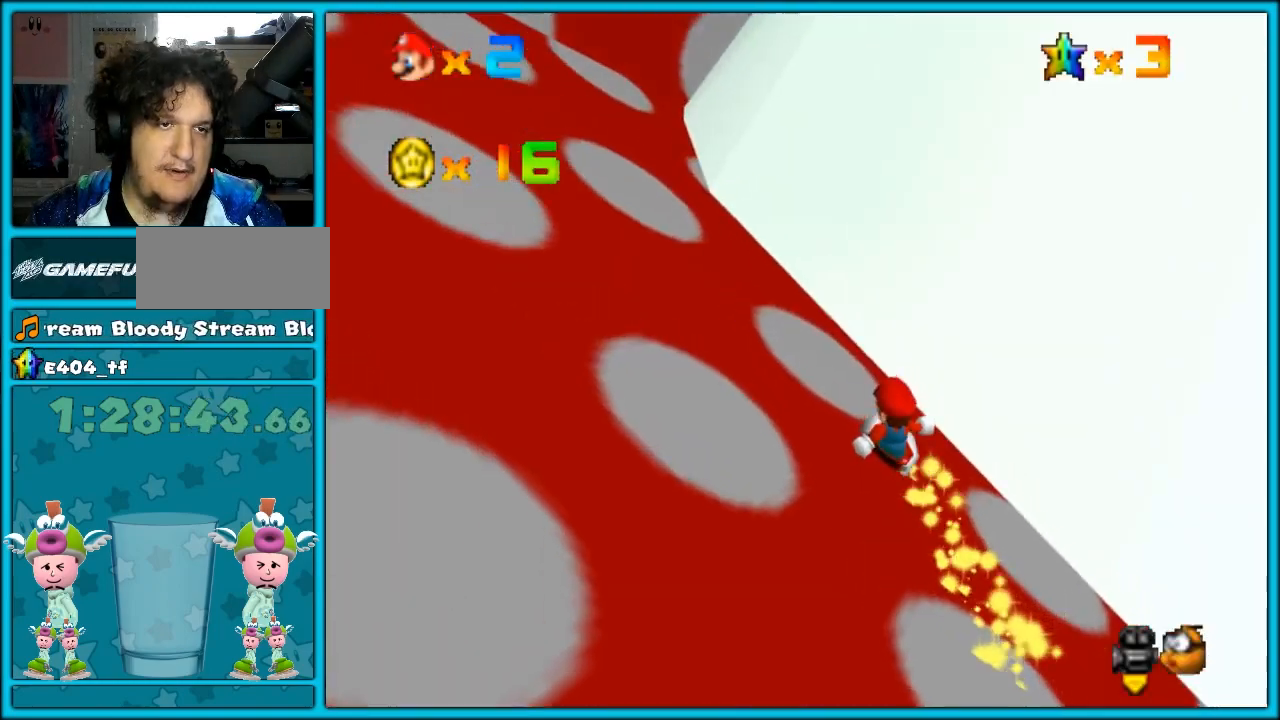
{"buttons": [], "left_stick": "up-left", "button_events": []}
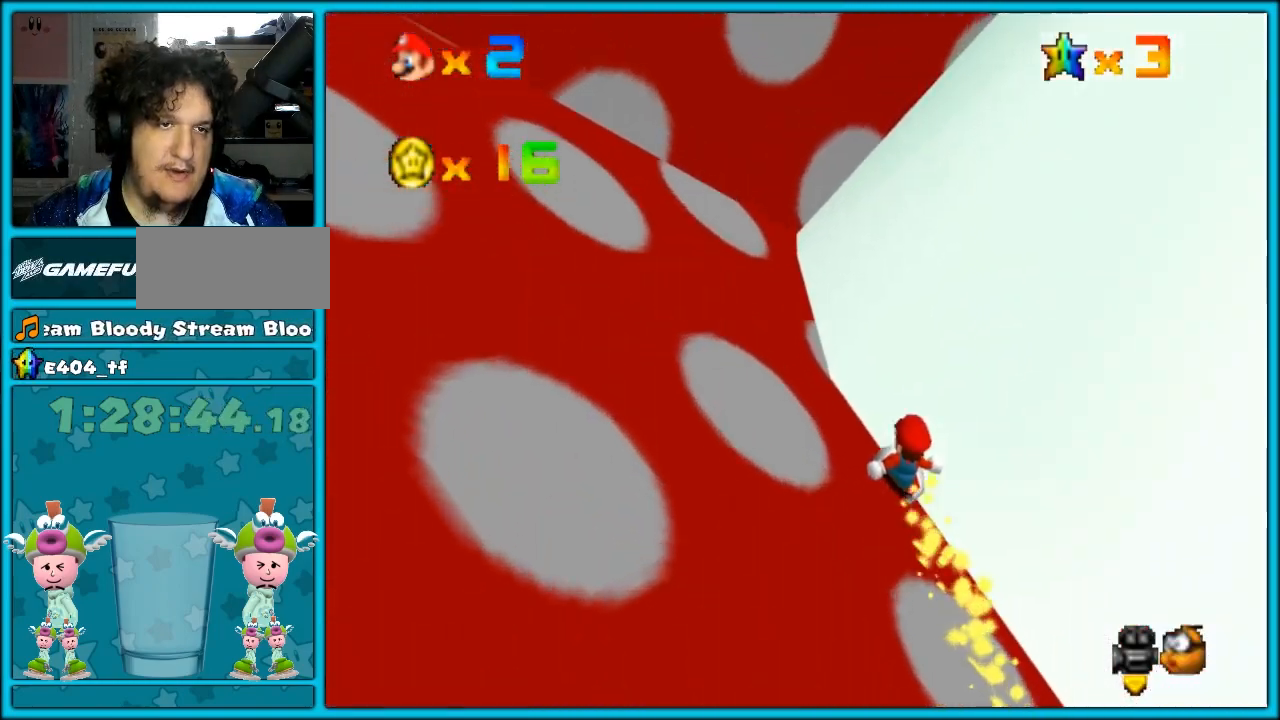
{"buttons": ["DPAD_LEFT"], "left_stick": "left", "button_events": [[267, "DPAD_LEFT", "down"], [350, "DPAD_LEFT", "up"], [450, "DPAD_LEFT", "down"]]}
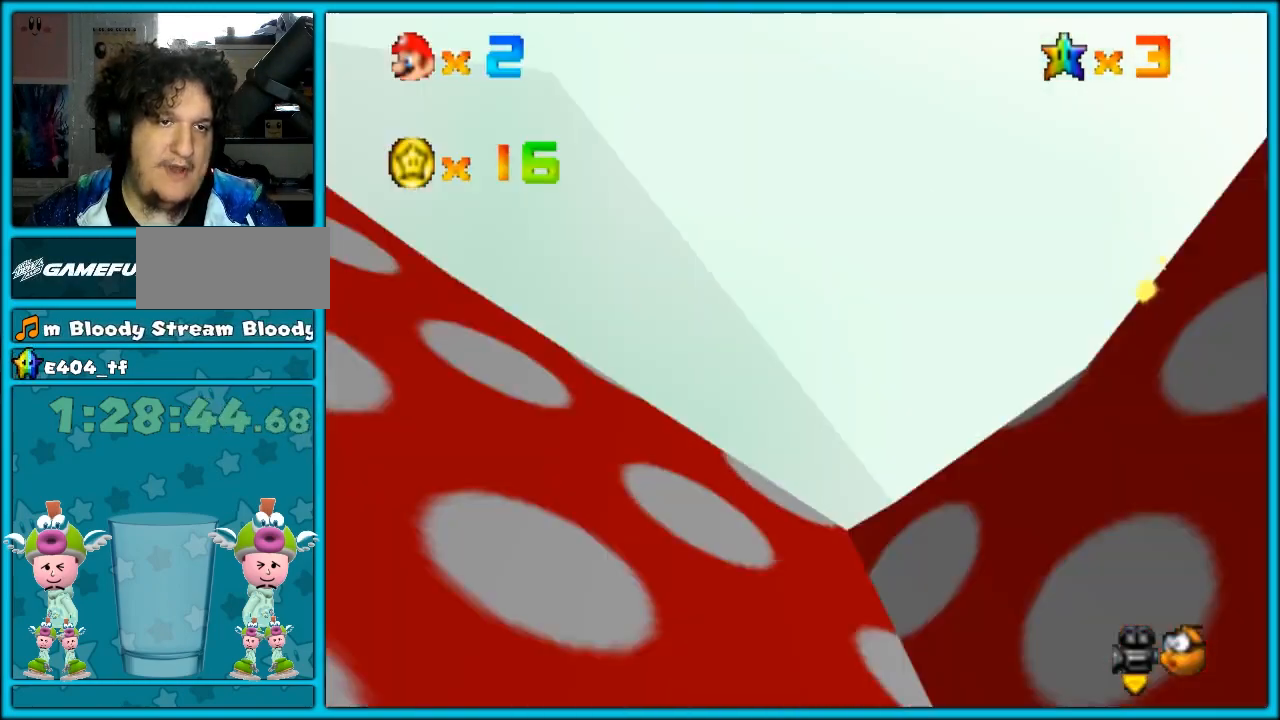
{"buttons": [], "left_stick": "up-left", "button_events": [[33, "DPAD_LEFT", "up"], [233, "DPAD_RIGHT", "down"], [317, "DPAD_RIGHT", "up"]]}
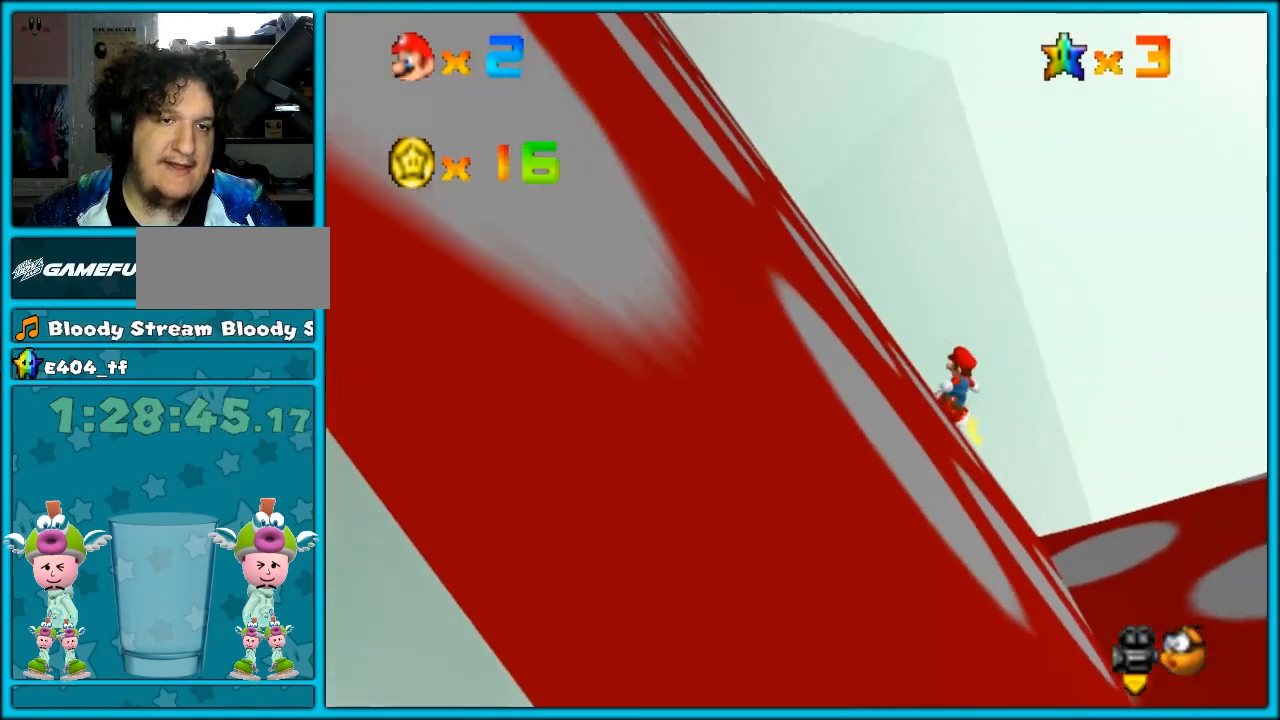
{"buttons": [], "left_stick": "left", "button_events": [[67, "R1", "down"], [133, "R1", "up"]]}
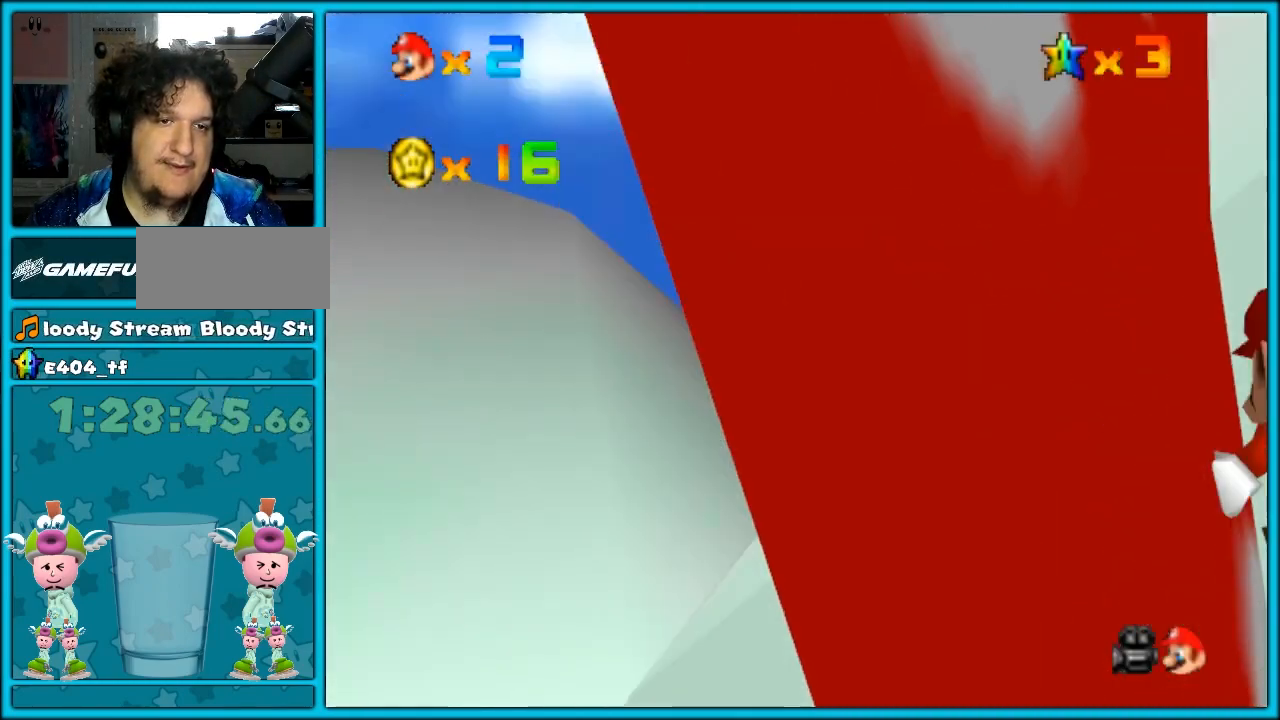
{"buttons": [], "left_stick": "center", "button_events": []}
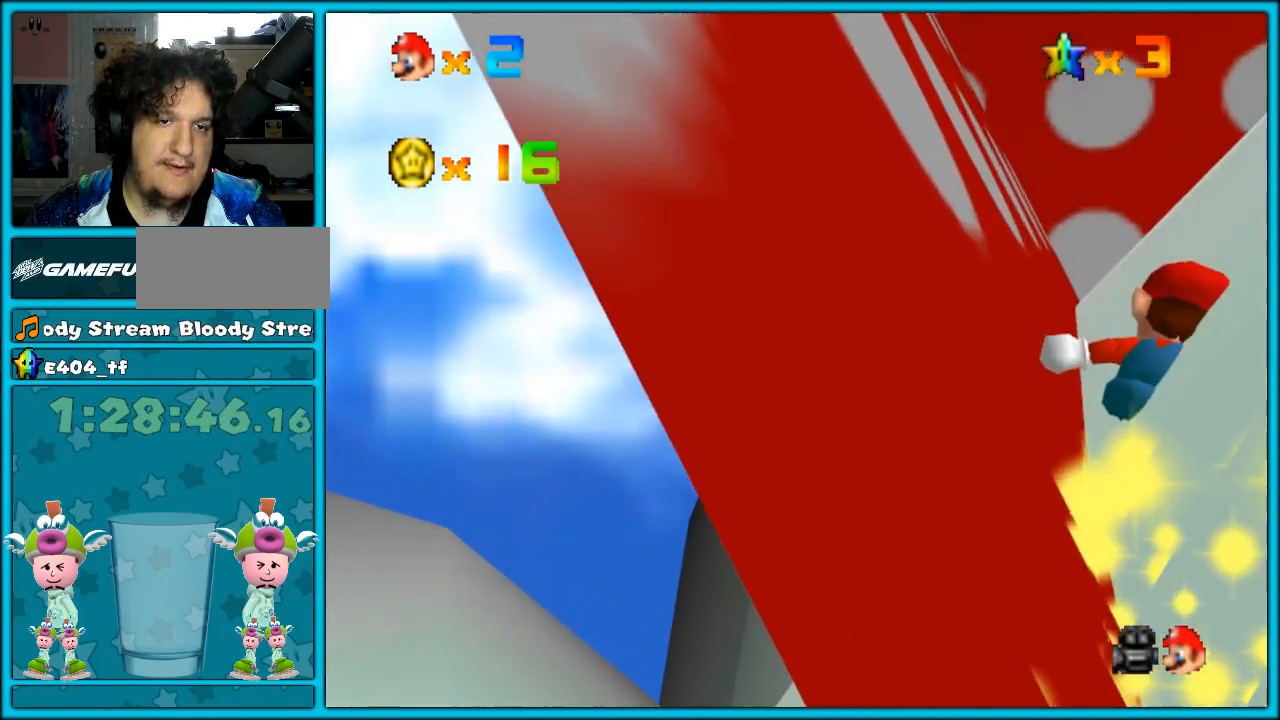
{"buttons": ["DPAD_RIGHT"], "left_stick": "center", "button_events": [[150, "R1", "down"], [217, "R1", "up"], [367, "DPAD_RIGHT", "down"]]}
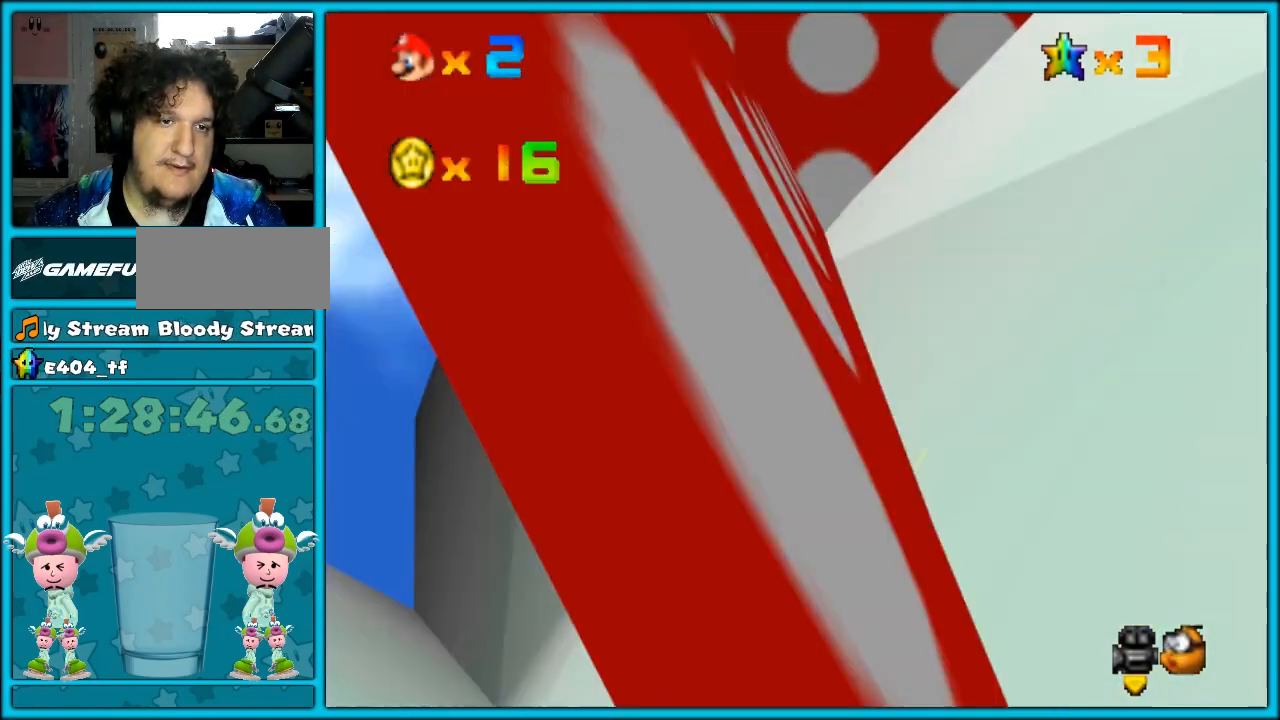
{"buttons": [], "left_stick": "center", "button_events": [[33, "DPAD_RIGHT", "up"], [183, "DPAD_RIGHT", "down"], [283, "DPAD_RIGHT", "up"]]}
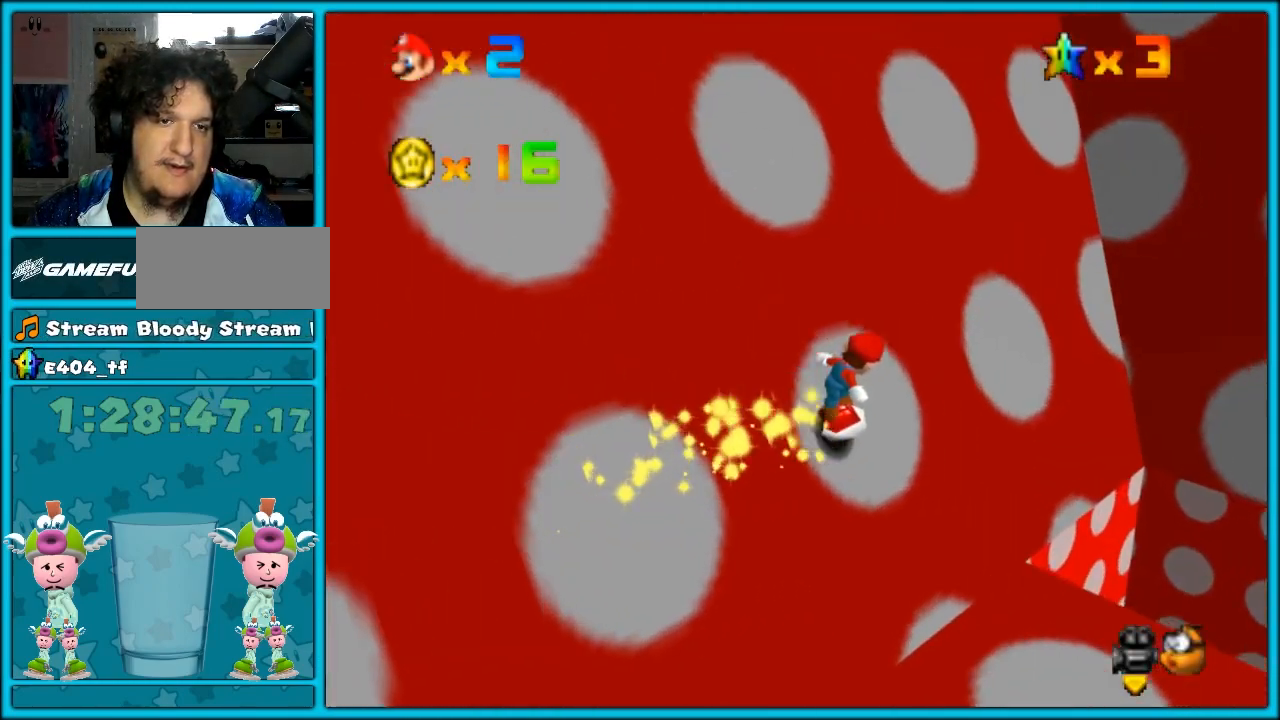
{"buttons": [], "left_stick": "left", "button_events": [[33, "DPAD_RIGHT", "down"], [117, "DPAD_RIGHT", "up"]]}
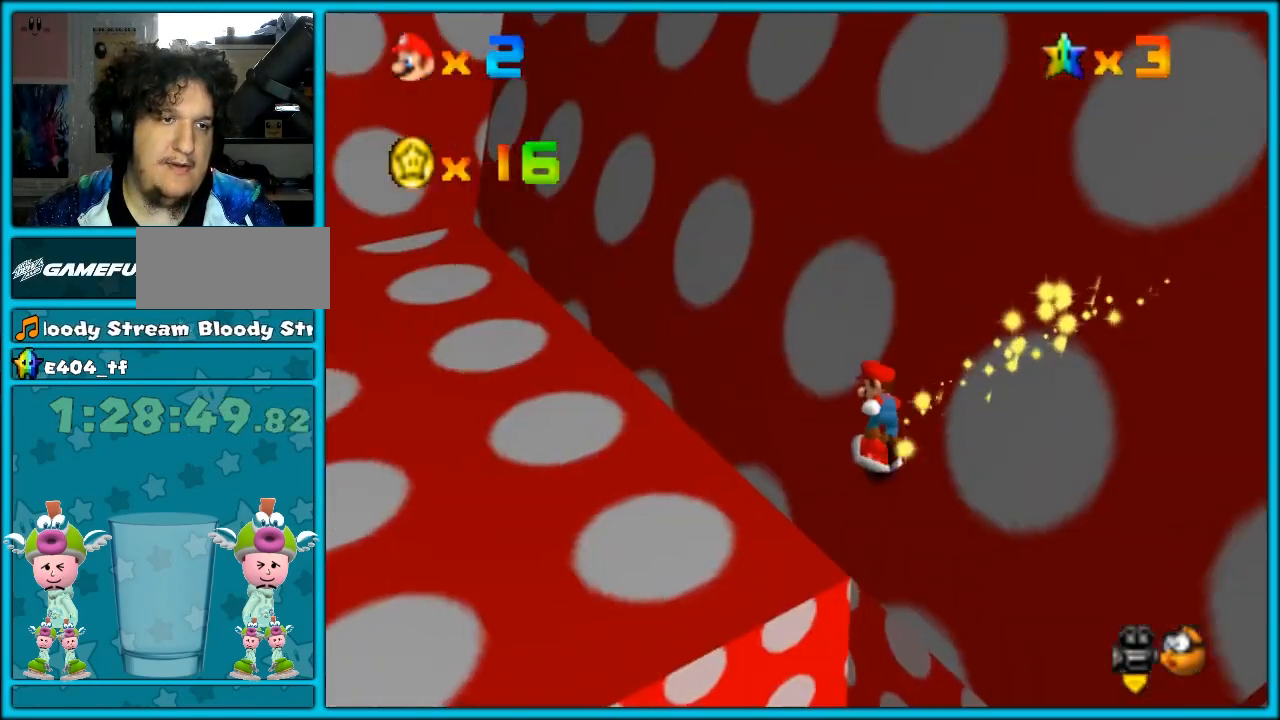
{"buttons": [], "left_stick": "up-left", "button_events": [[333, "DPAD_RIGHT", "down"], [433, "DPAD_RIGHT", "up"]]}
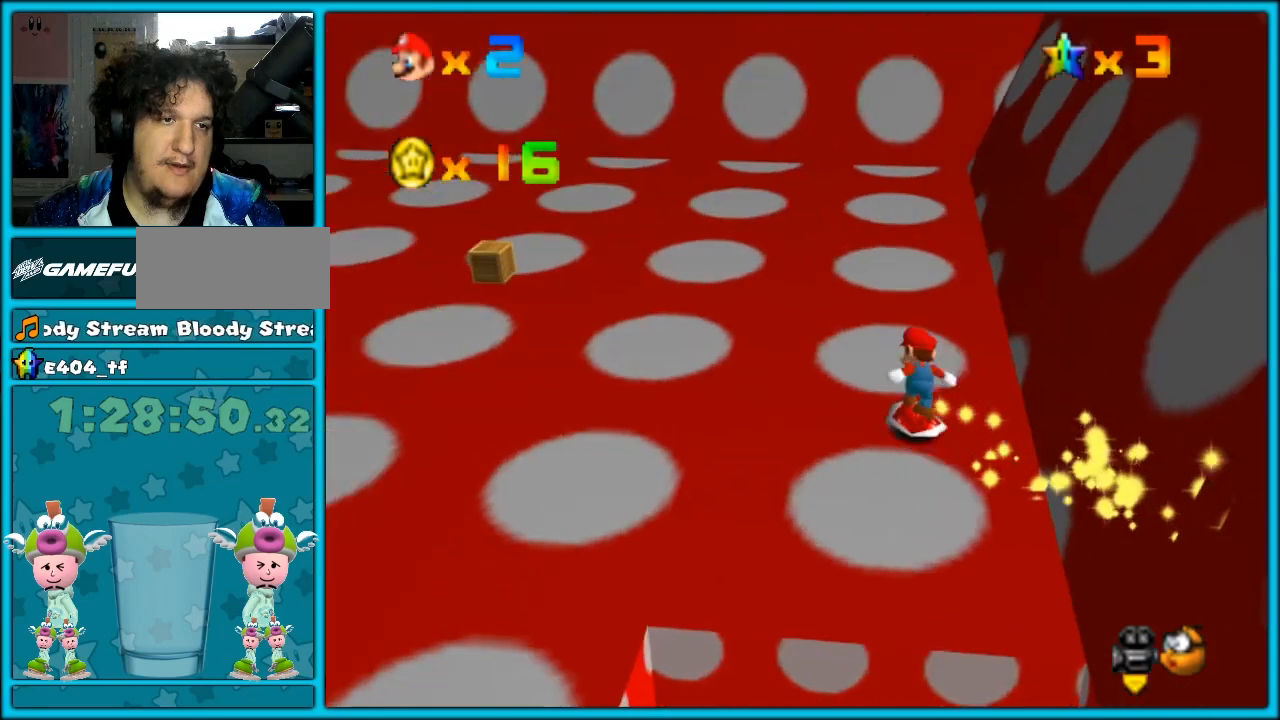
{"buttons": [], "left_stick": "center", "button_events": [[333, "DPAD_RIGHT", "down"], [450, "DPAD_RIGHT", "up"]]}
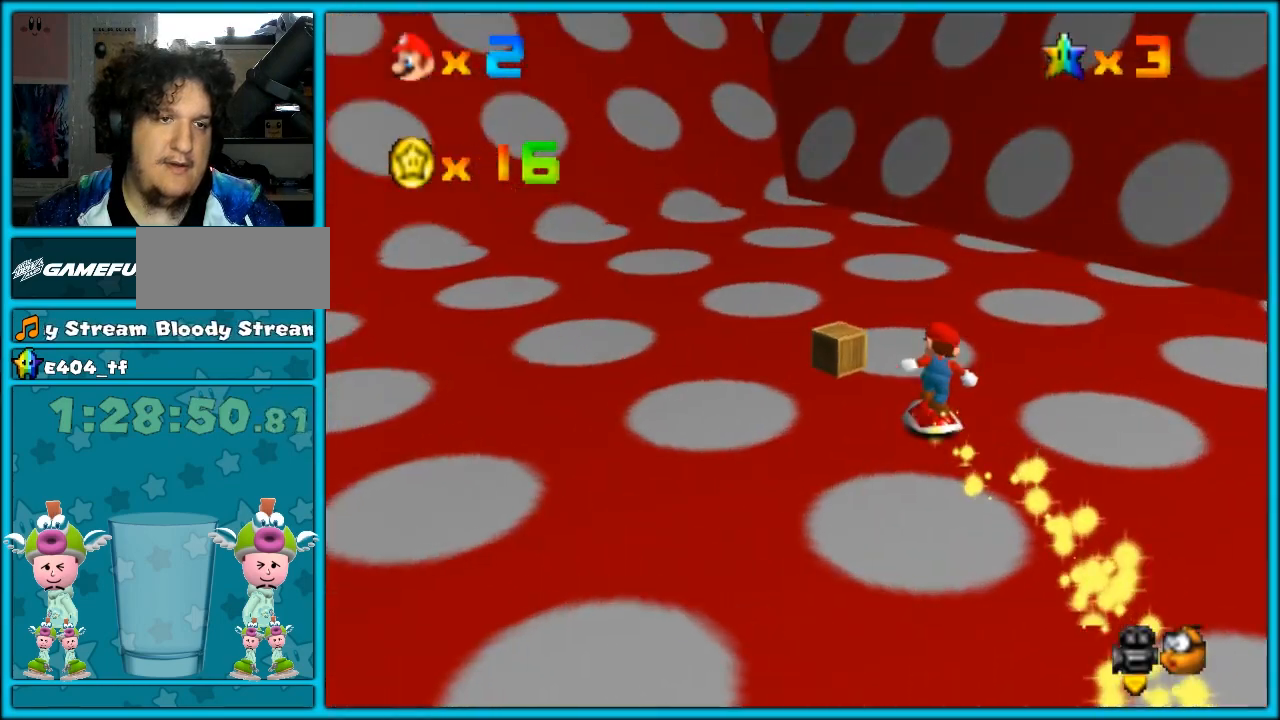
{"buttons": ["DPAD_RIGHT"], "left_stick": "up-left", "button_events": [[50, "DPAD_RIGHT", "down"], [133, "DPAD_RIGHT", "up"], [450, "DPAD_RIGHT", "down"]]}
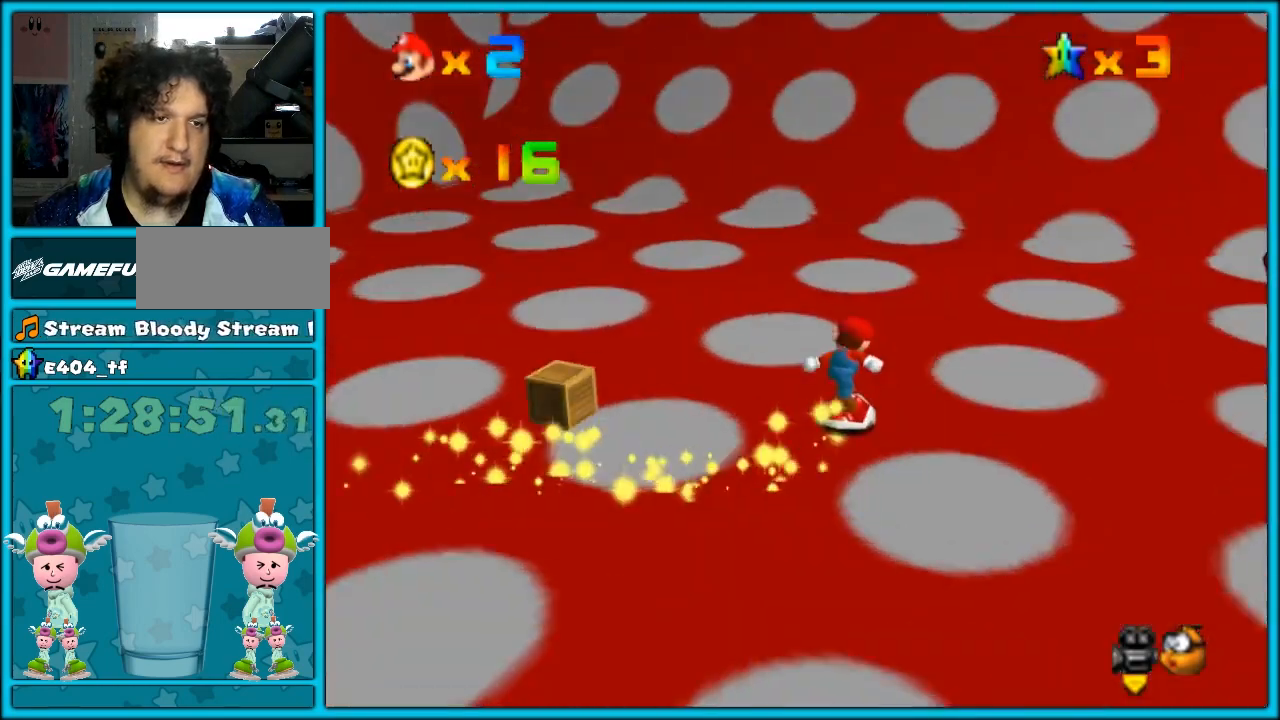
{"buttons": [], "left_stick": "down", "button_events": [[50, "DPAD_RIGHT", "up"]]}
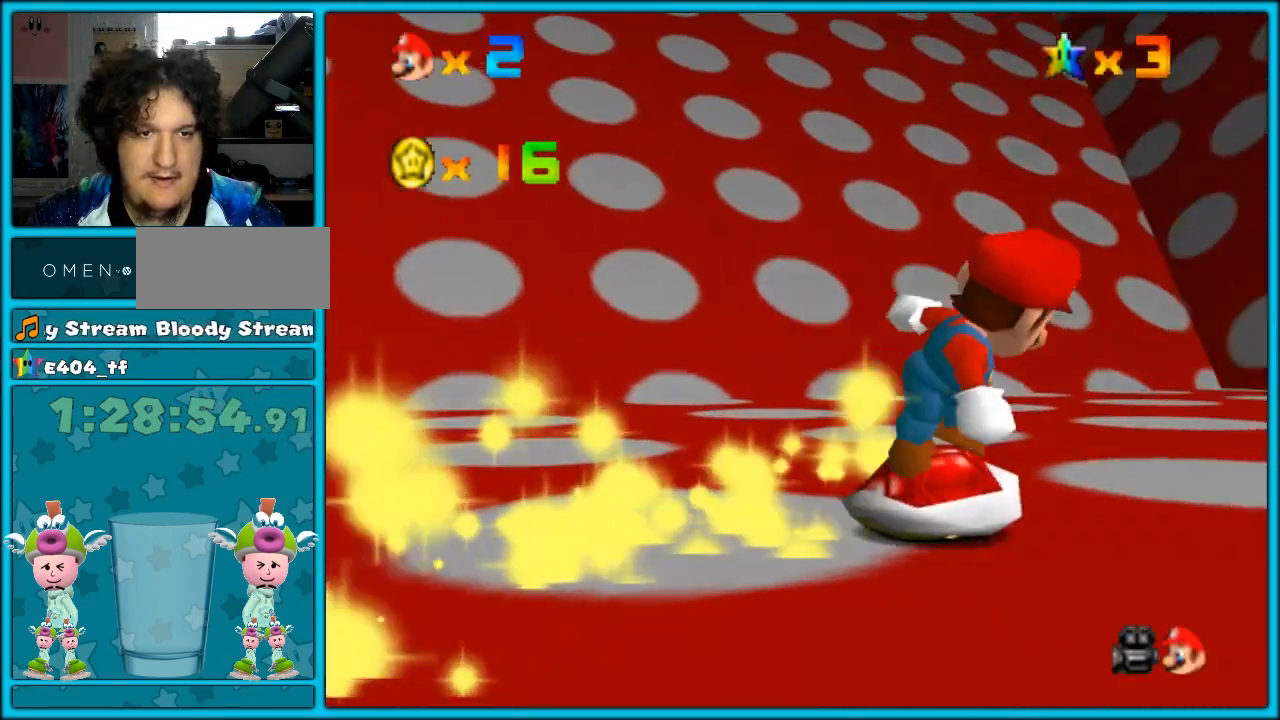
{"buttons": ["L1"], "left_stick": "down", "button_events": [[417, "L1", "down"]]}
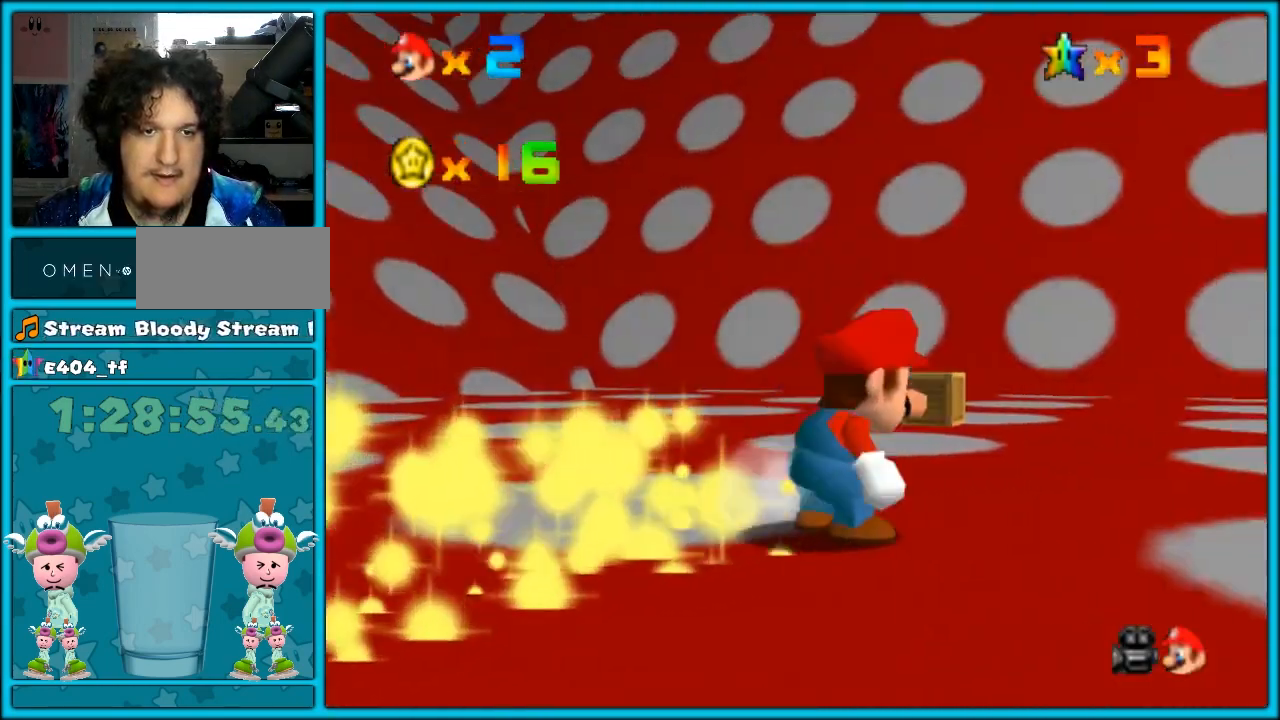
{"buttons": ["DPAD_LEFT"], "left_stick": "right", "button_events": [[17, "L1", "up"], [500, "DPAD_LEFT", "down"]]}
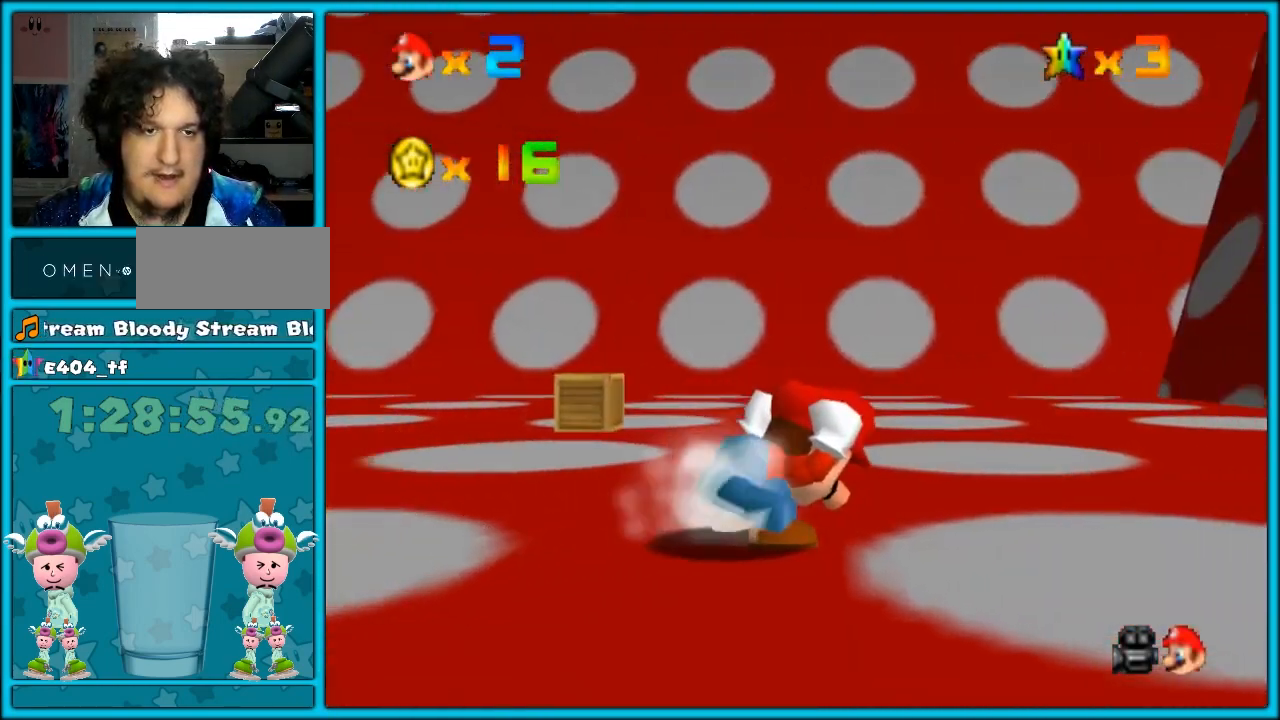
{"buttons": ["DPAD_LEFT"], "left_stick": "down-right", "button_events": [[100, "DPAD_LEFT", "up"], [400, "DPAD_LEFT", "down"]]}
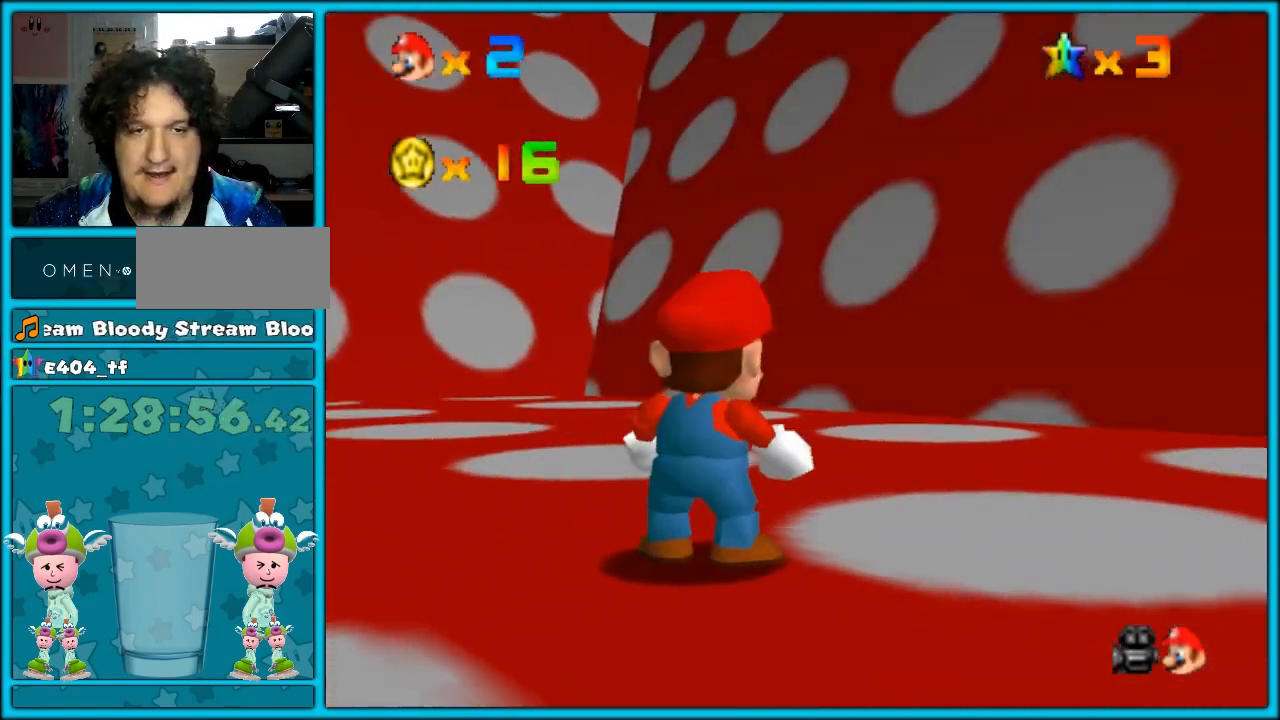
{"buttons": [], "left_stick": "right", "button_events": [[33, "DPAD_LEFT", "up"], [150, "DPAD_LEFT", "down"], [317, "DPAD_LEFT", "up"]]}
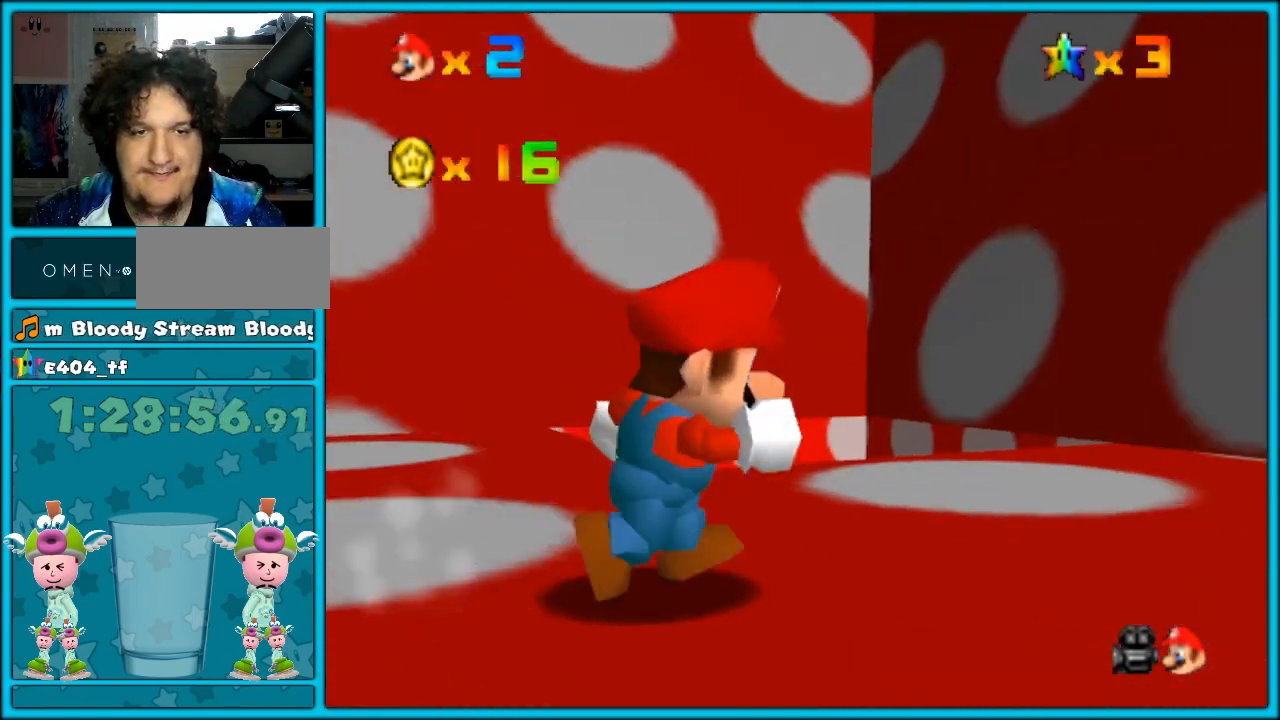
{"buttons": [], "left_stick": "up-left", "button_events": []}
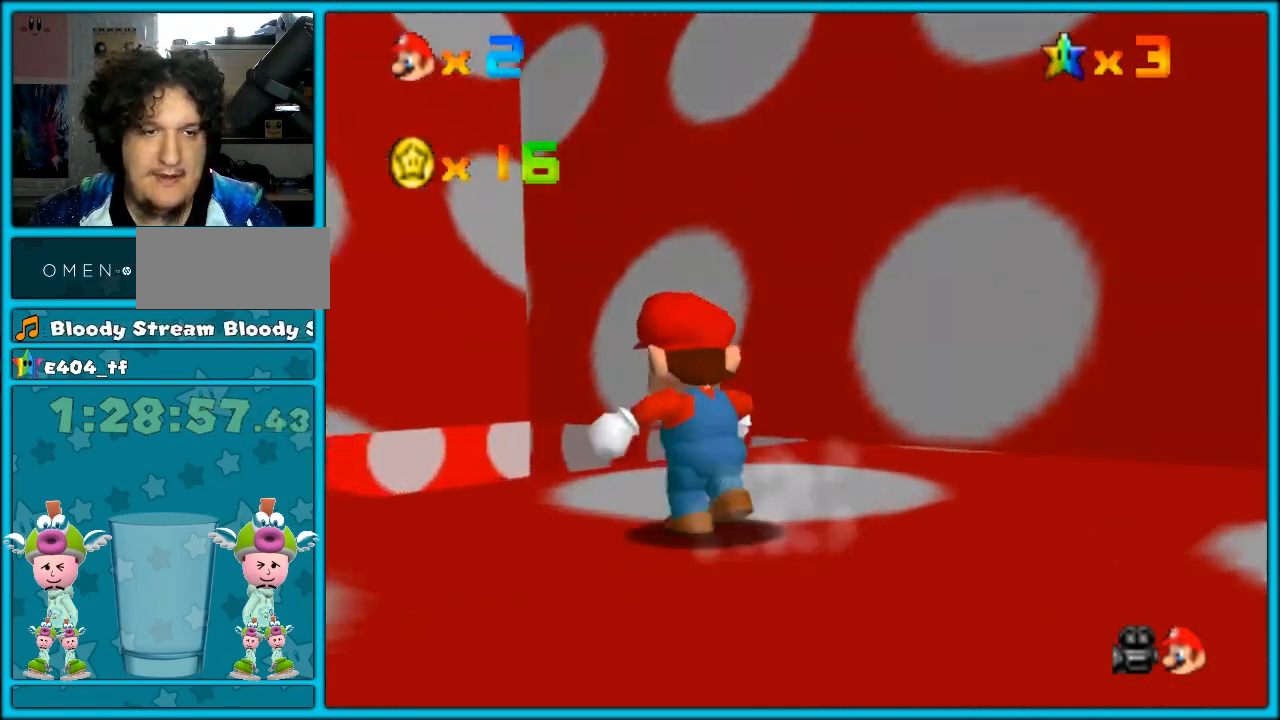
{"buttons": [], "left_stick": "up-left", "button_events": []}
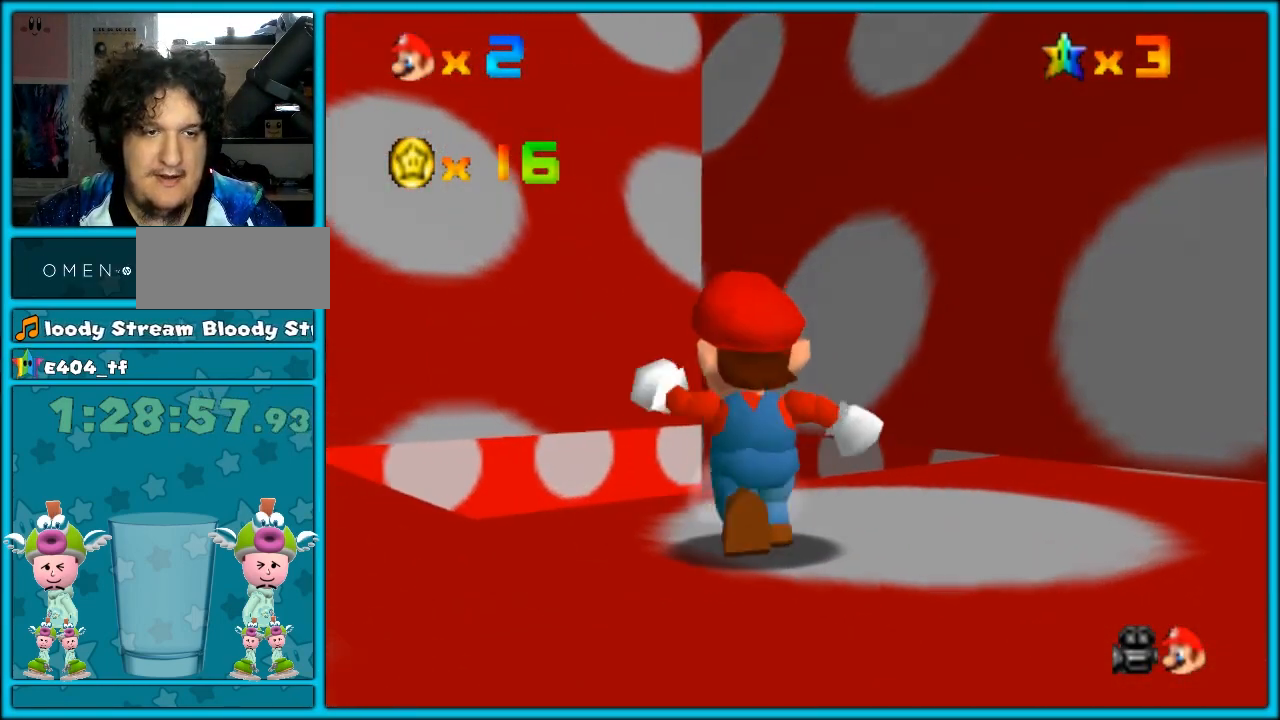
{"buttons": [], "left_stick": "up", "button_events": []}
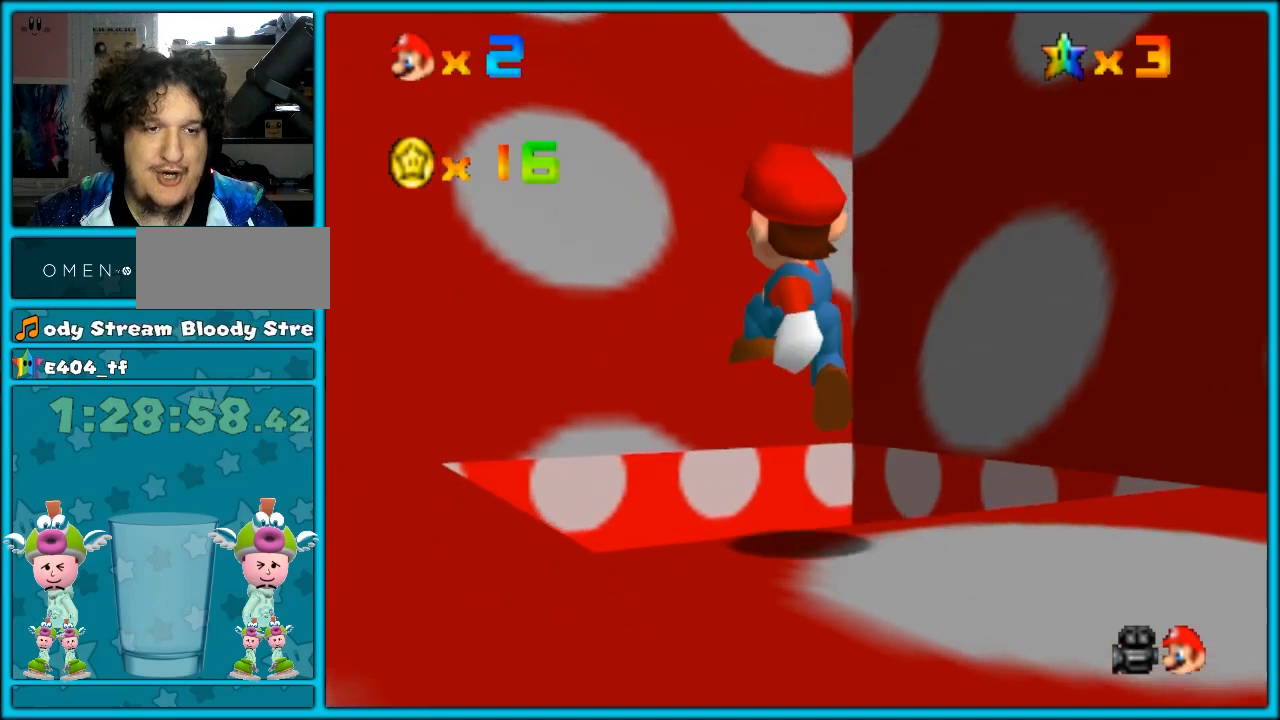
{"buttons": [], "left_stick": "down", "button_events": []}
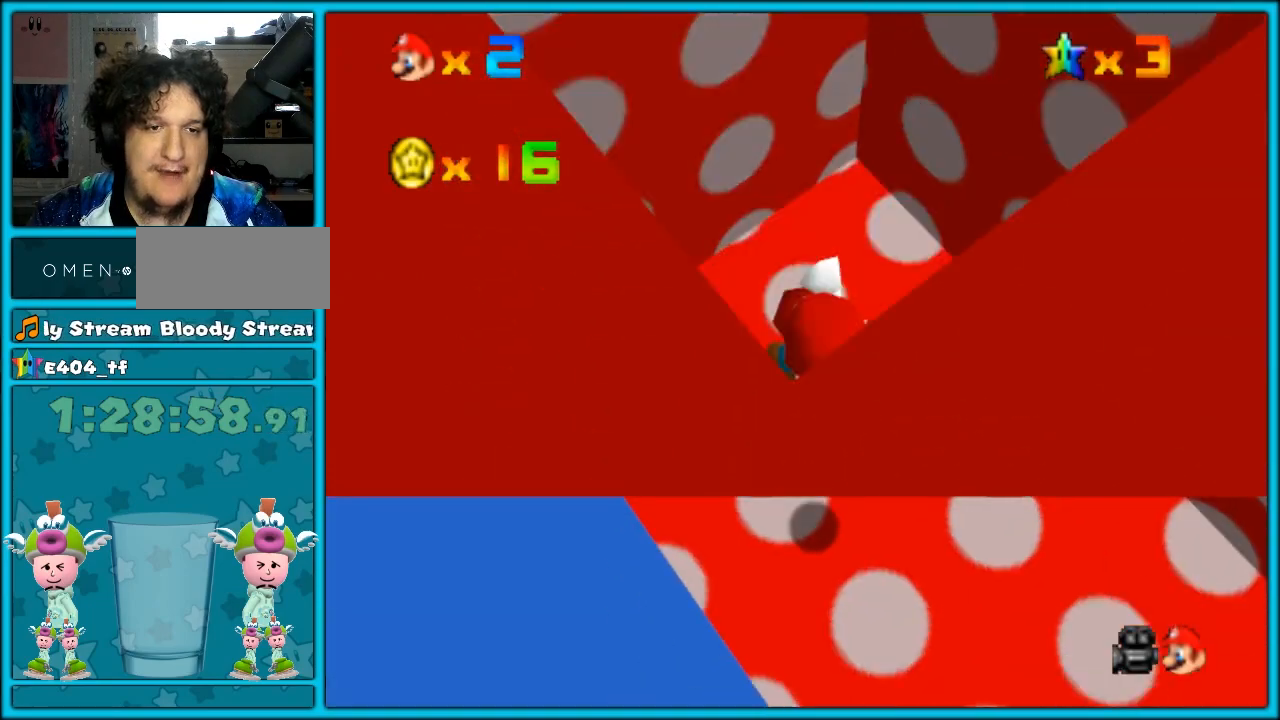
{"buttons": [], "left_stick": "center", "button_events": [[350, "TRIANGLE", "down"], [400, "TRIANGLE", "up"]]}
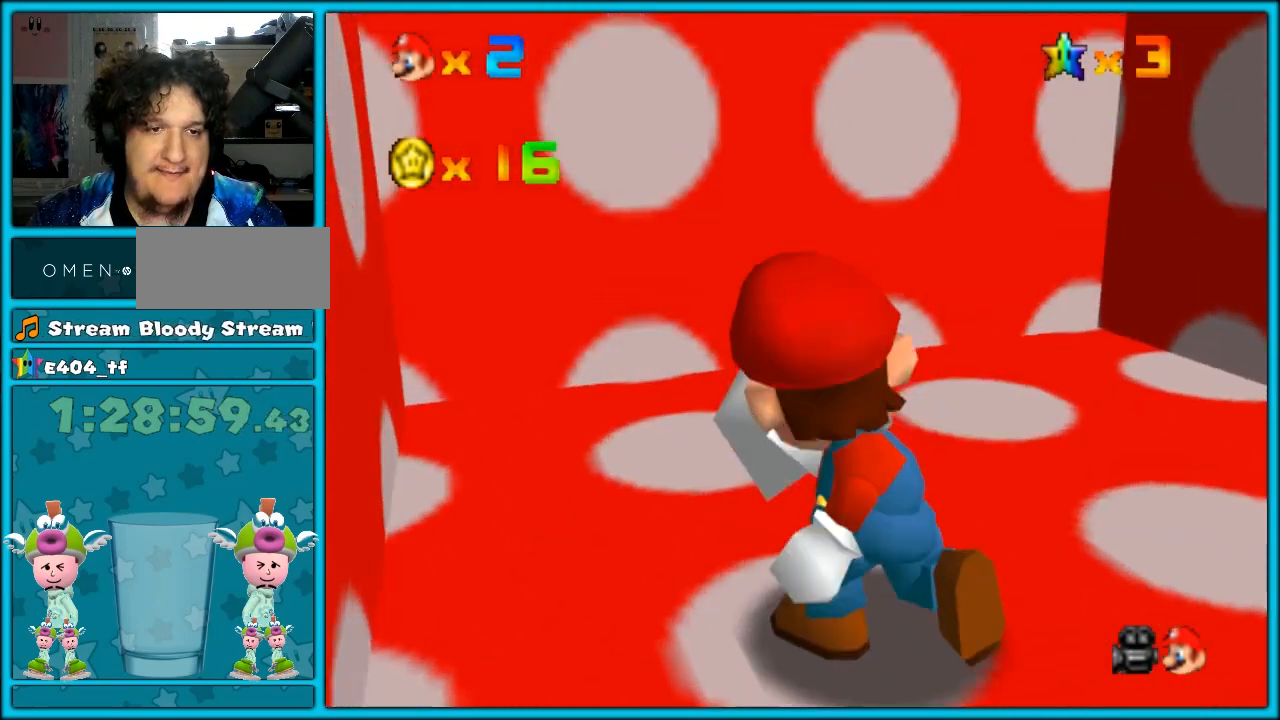
{"buttons": [], "left_stick": "center", "button_events": [[83, "R1", "down"], [183, "R1", "up"]]}
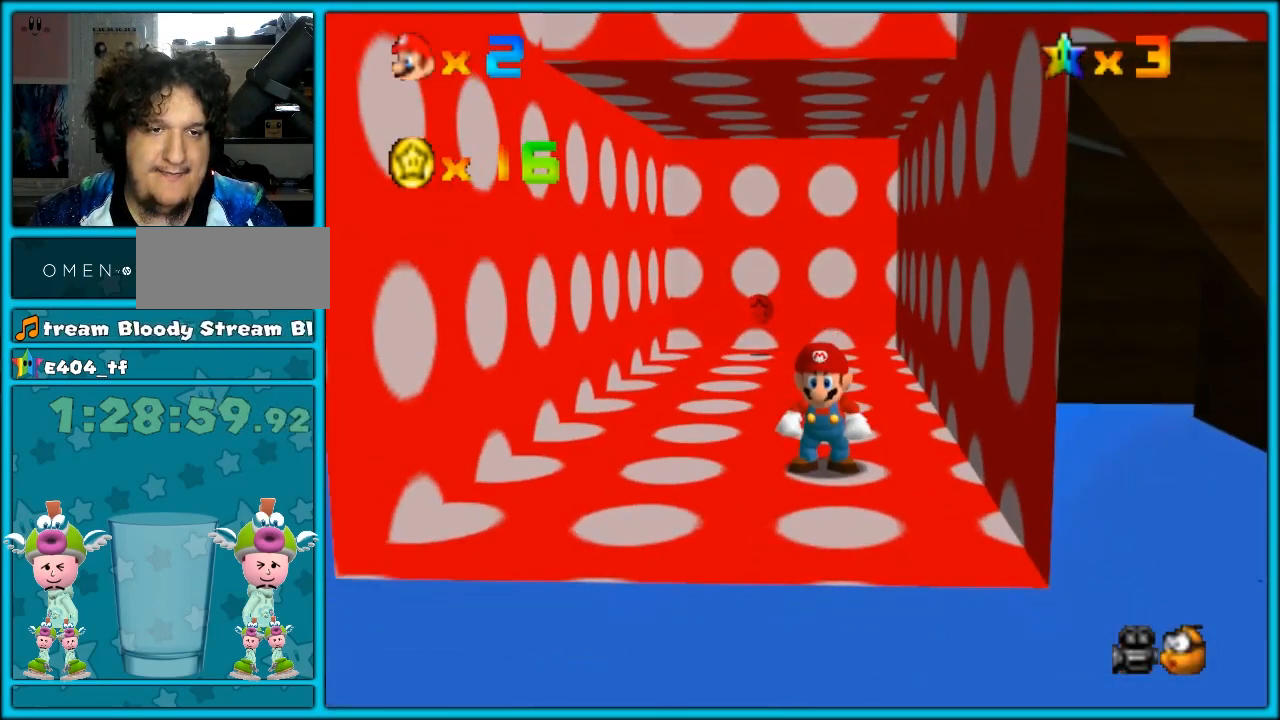
{"buttons": [], "left_stick": "up-left", "button_events": []}
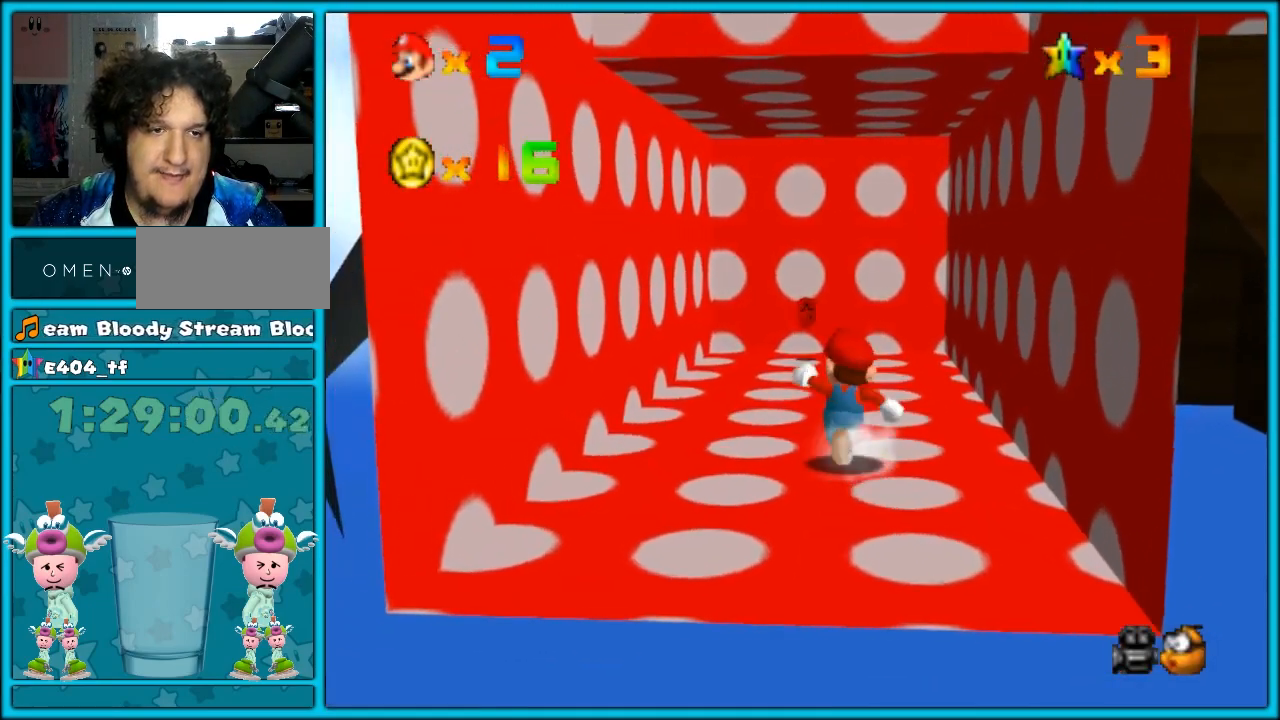
{"buttons": [], "left_stick": "up-left", "button_events": []}
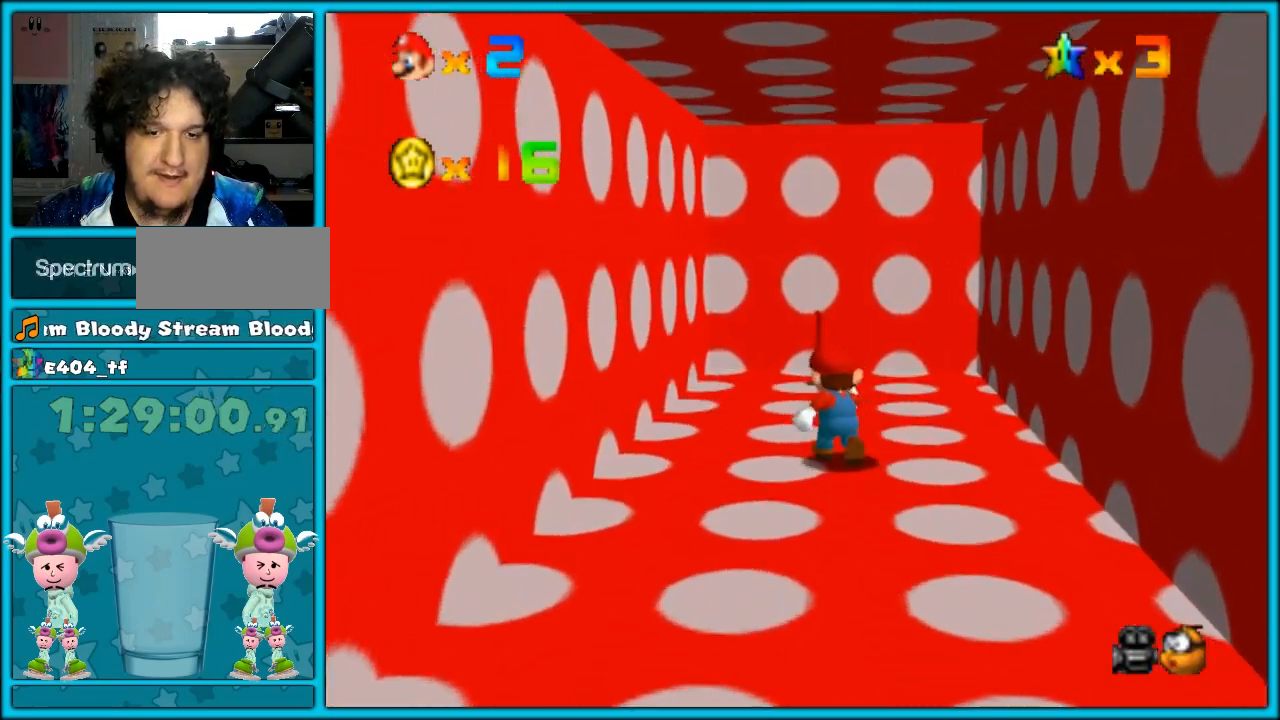
{"buttons": [], "left_stick": "up", "button_events": []}